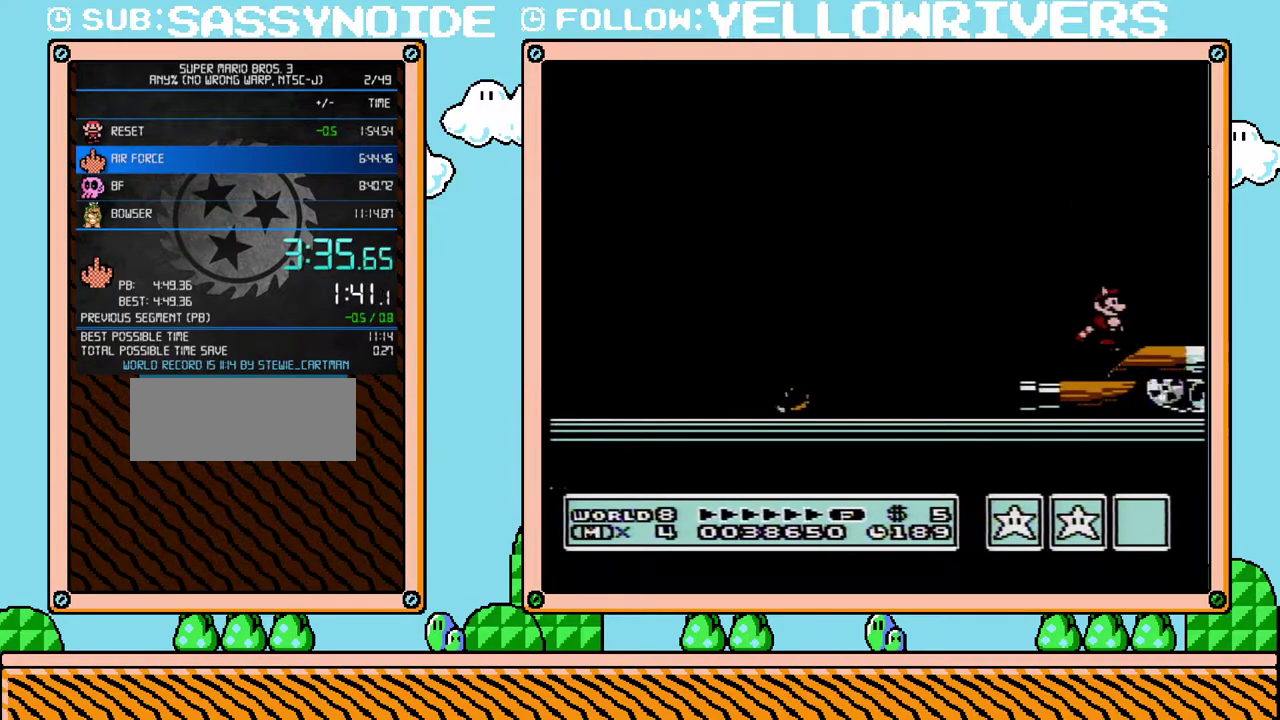
Gameplay with a controller (Nintendo layout); each line is a JSON object with the inputs held at the frame after it. "events" lists button and stick changes between this image and that frame as [ms after this image, input, new state], when the widget could be followed in between. Not read: L3 R3.
{"buttons": ["B", "DPAD_RIGHT"], "events": [[133, "DPAD_RIGHT", "down"]]}
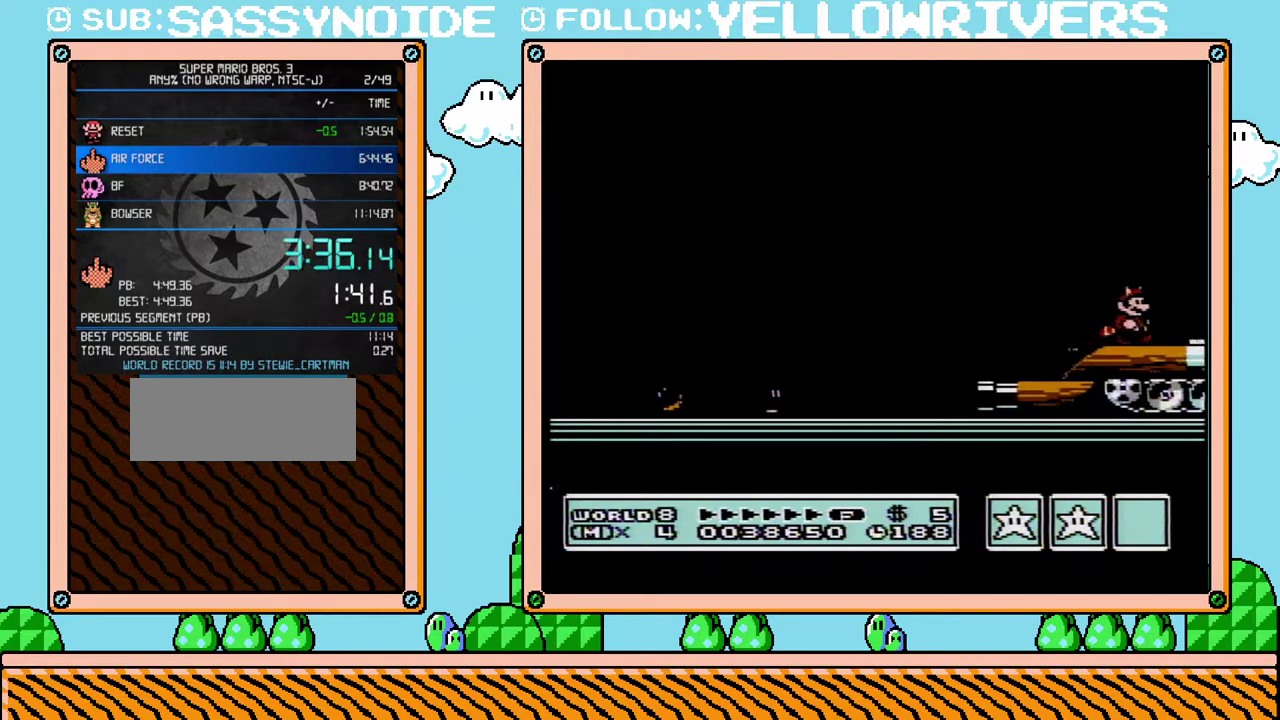
{"buttons": ["B", "DPAD_RIGHT"], "events": []}
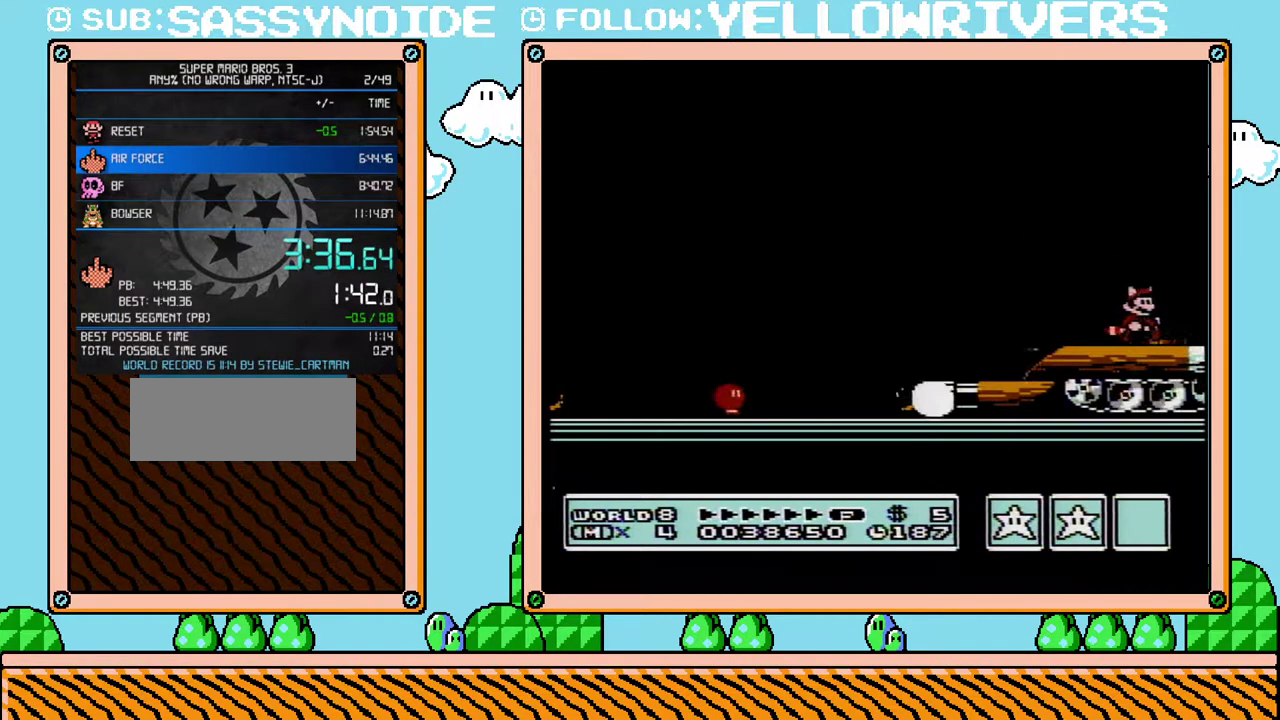
{"buttons": ["B", "DPAD_RIGHT"], "events": []}
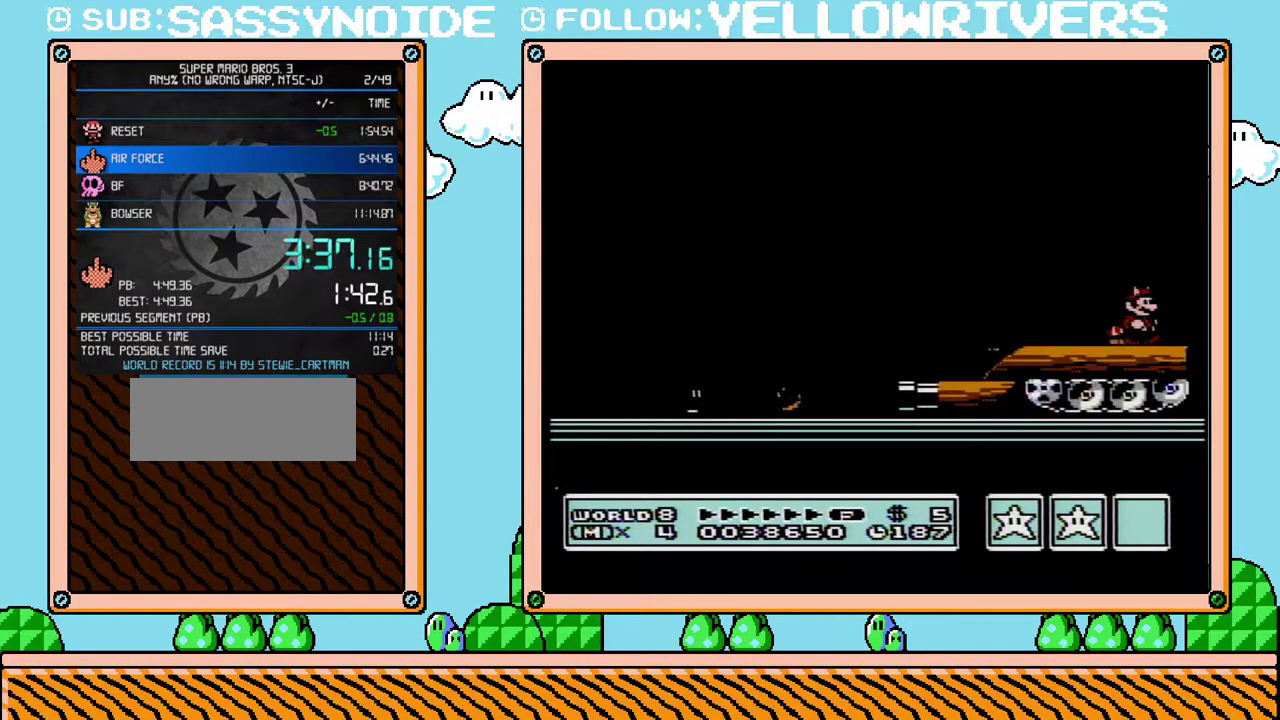
{"buttons": ["B"], "events": [[250, "DPAD_RIGHT", "up"]]}
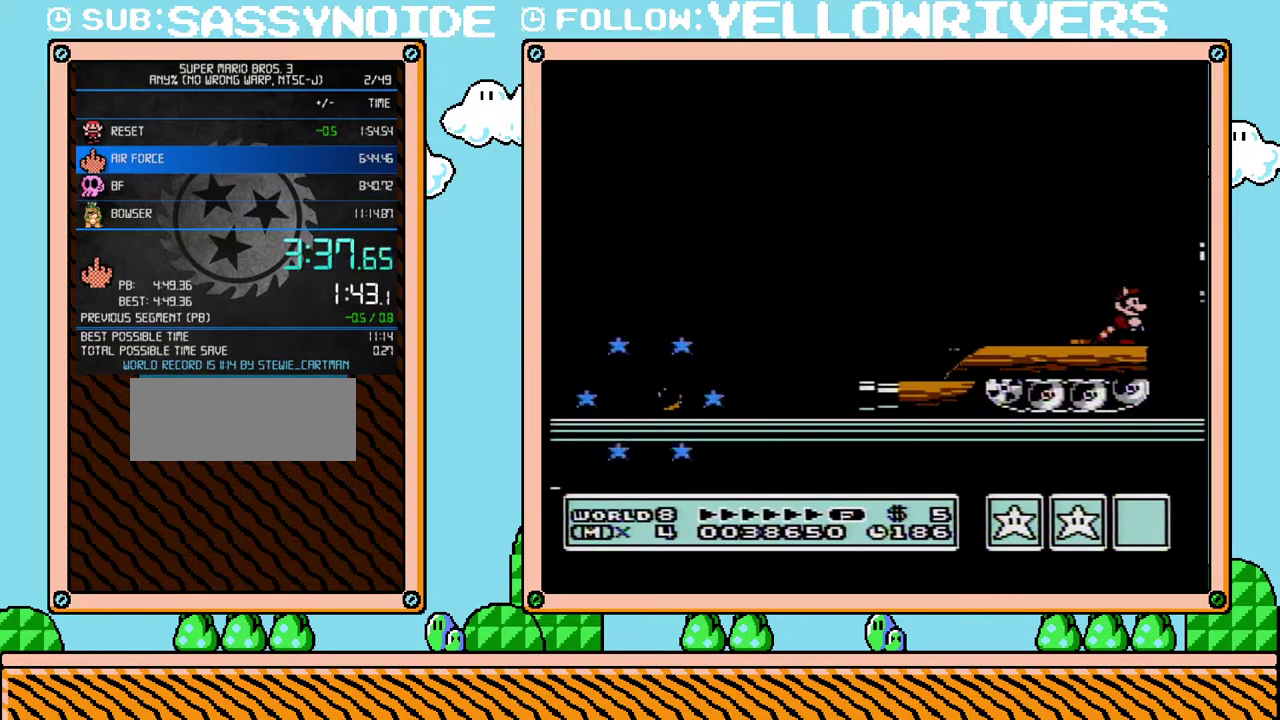
{"buttons": ["A", "B", "DPAD_RIGHT"], "events": [[100, "DPAD_RIGHT", "down"], [200, "A", "down"]]}
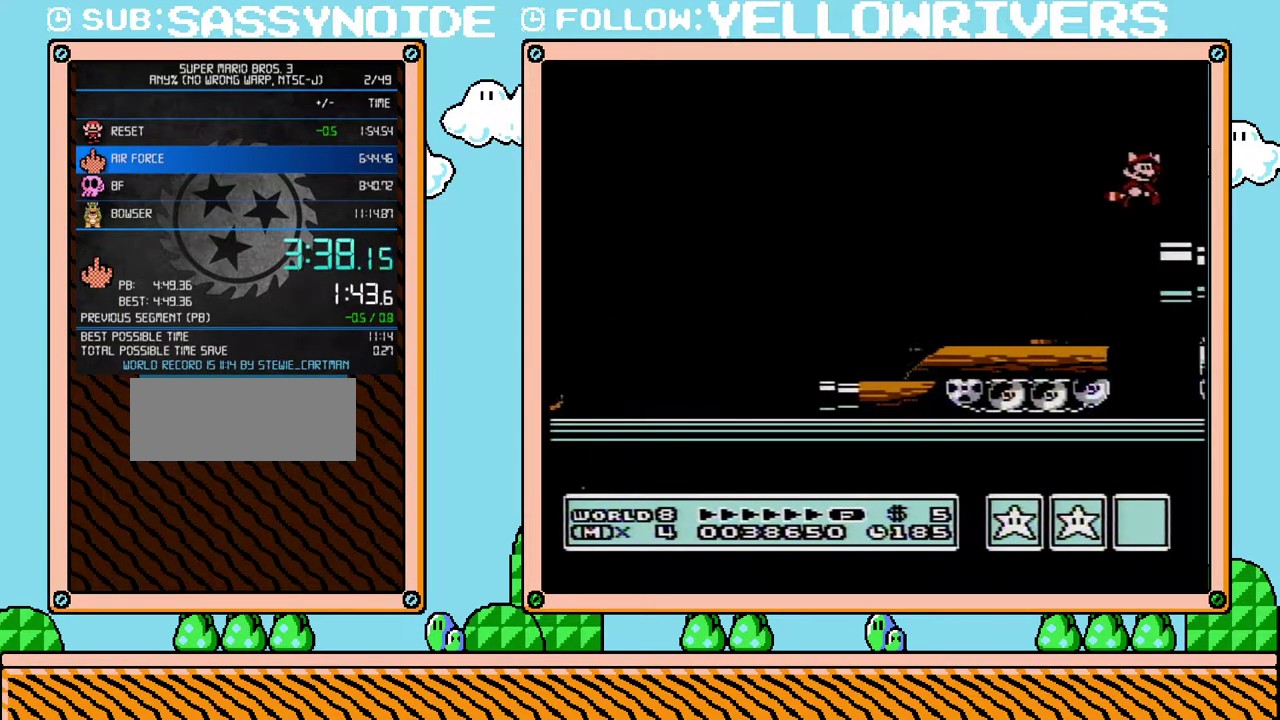
{"buttons": ["B", "DPAD_RIGHT"], "events": [[67, "A", "up"]]}
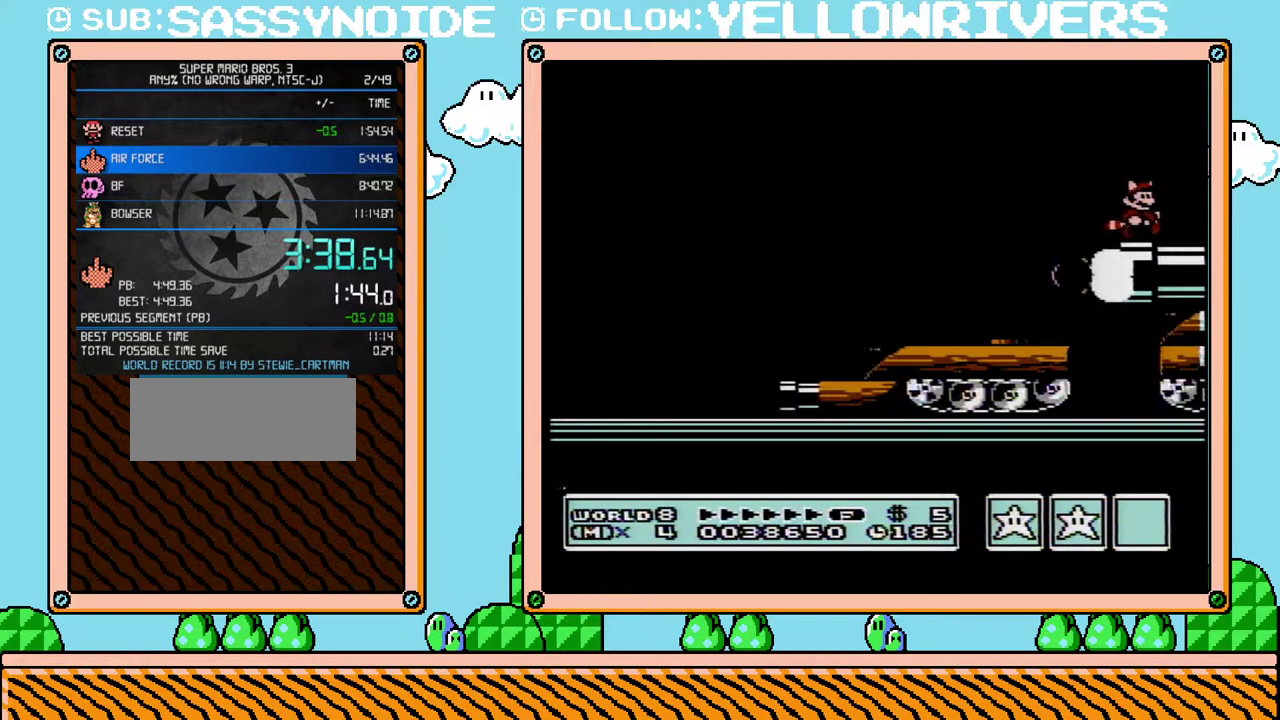
{"buttons": ["B", "DPAD_RIGHT"], "events": []}
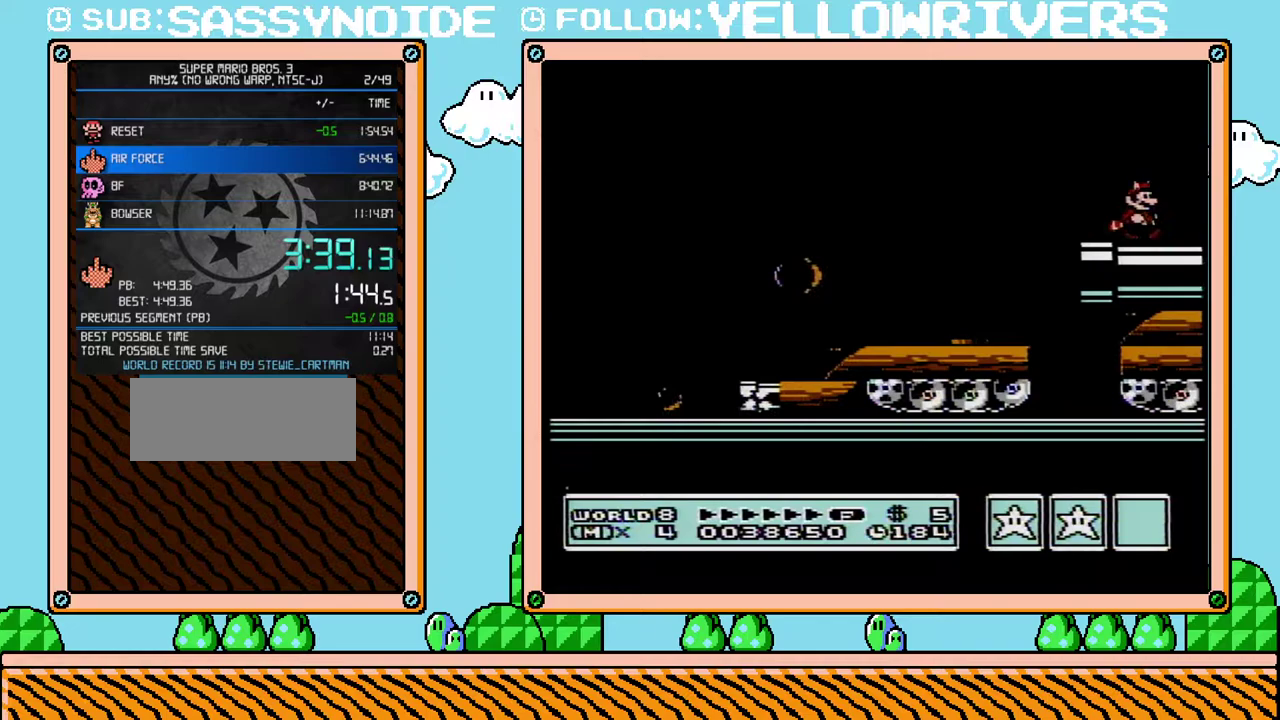
{"buttons": ["A", "B", "DPAD_RIGHT"], "events": [[450, "A", "down"]]}
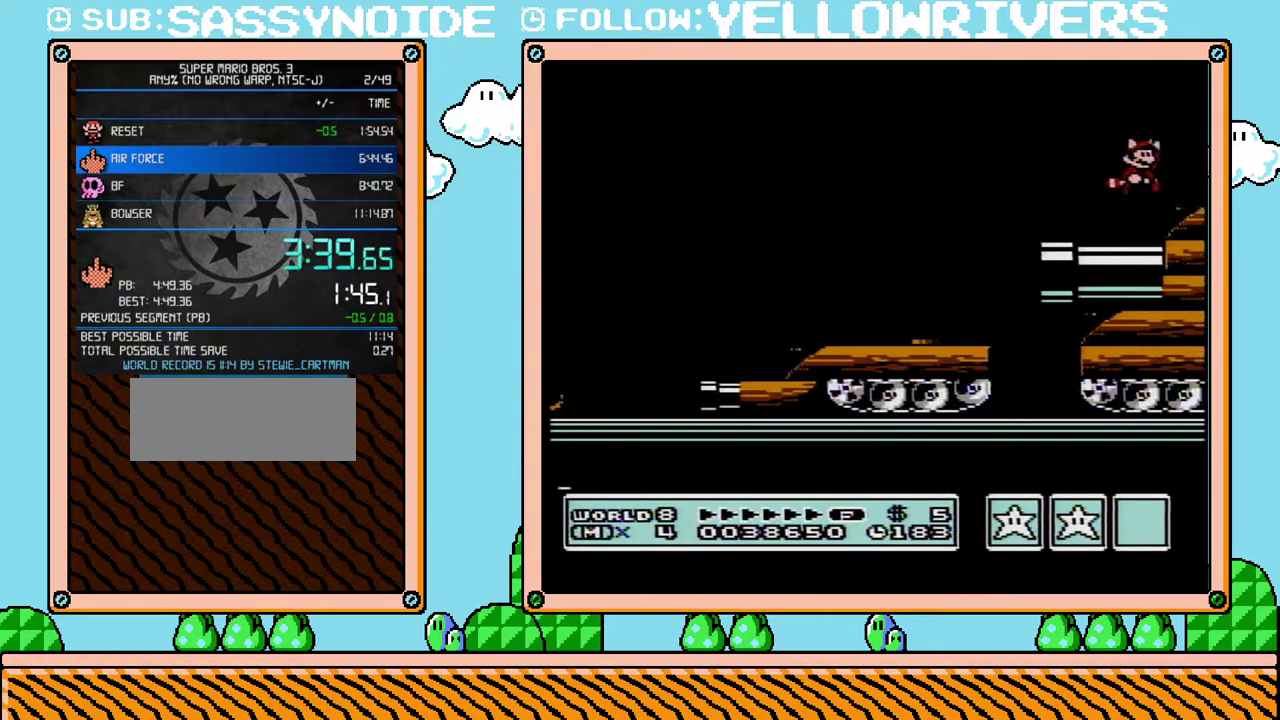
{"buttons": ["B"], "events": [[33, "A", "up"], [133, "B", "up"], [383, "B", "down"], [417, "DPAD_RIGHT", "up"]]}
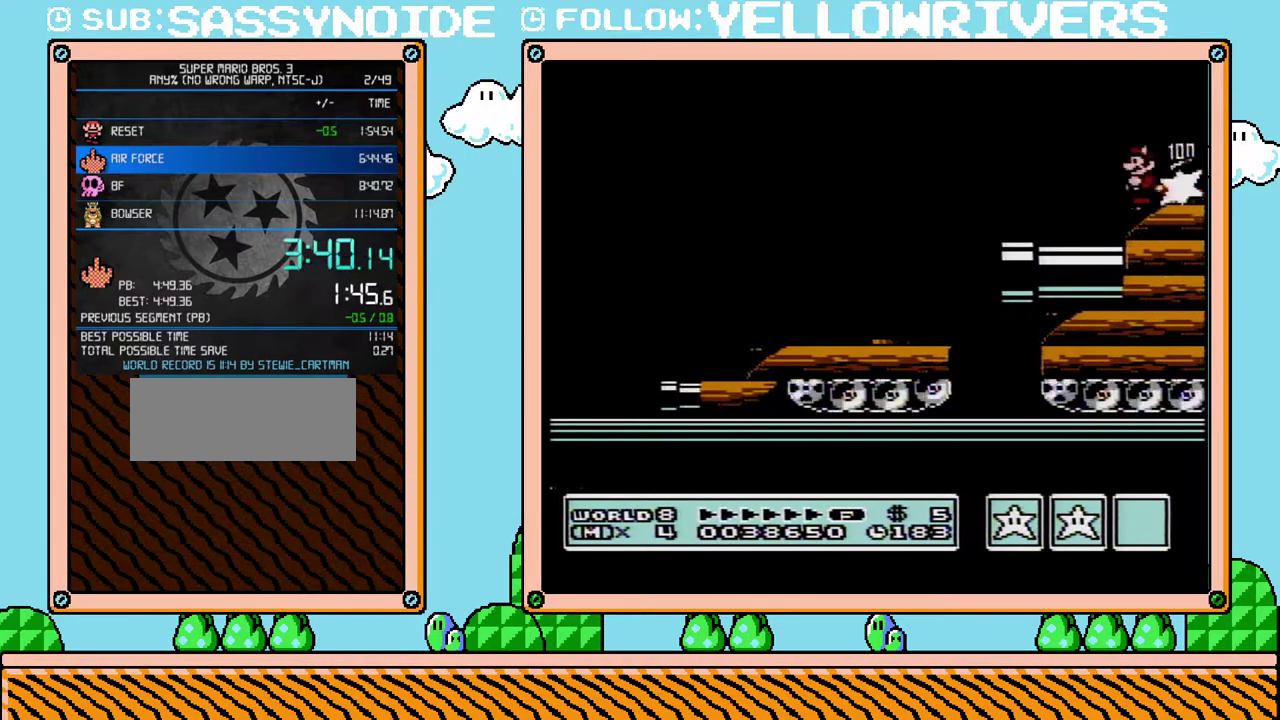
{"buttons": ["B", "DPAD_RIGHT"], "events": [[283, "DPAD_RIGHT", "down"]]}
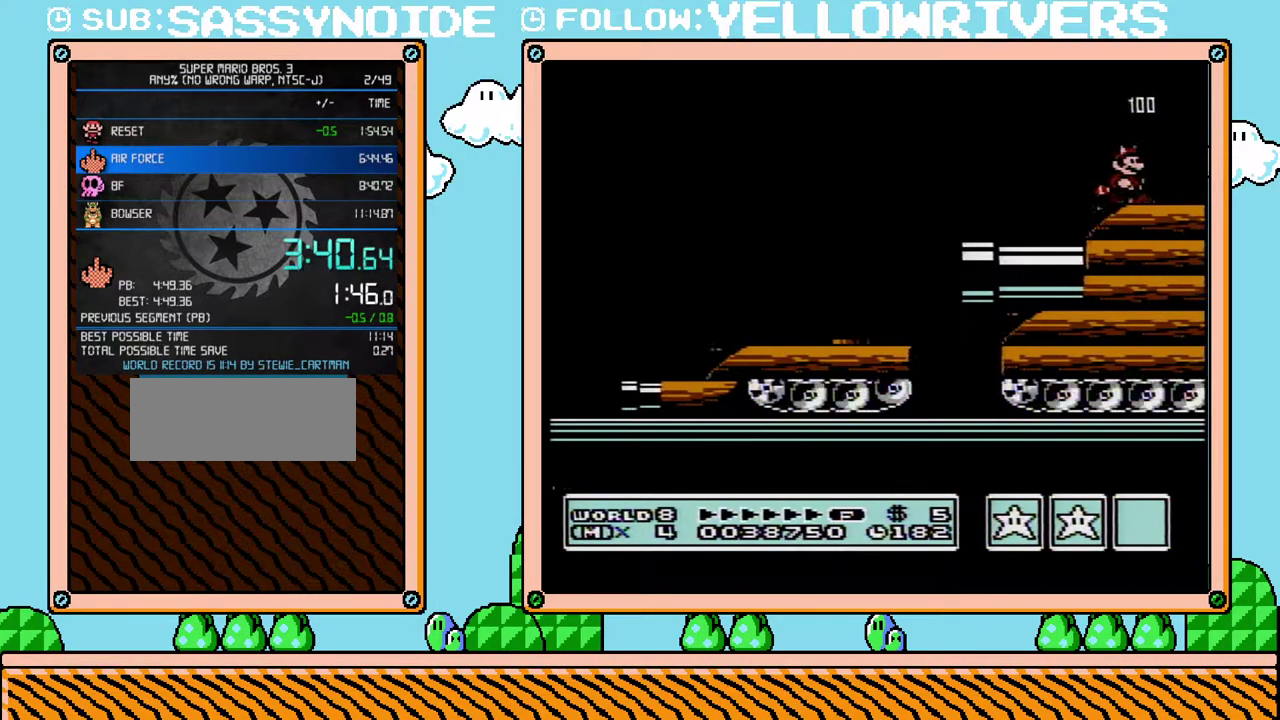
{"buttons": ["A", "B", "DPAD_RIGHT"], "events": [[417, "A", "down"]]}
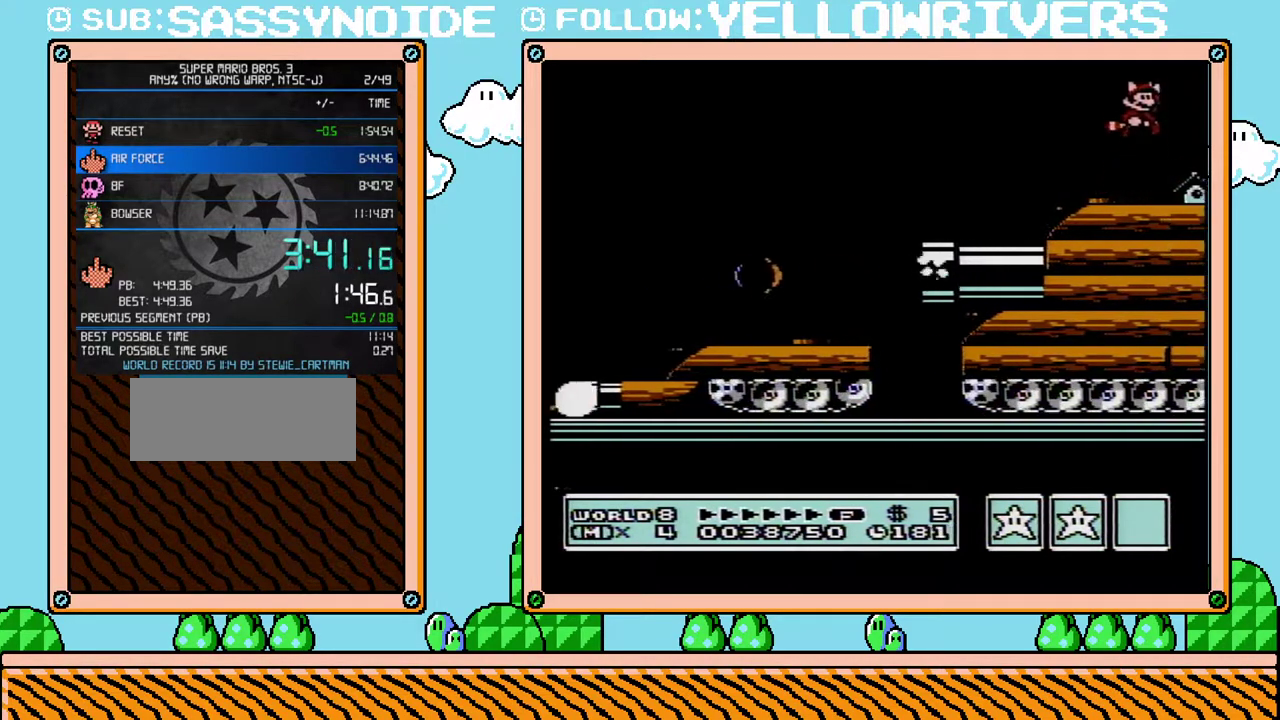
{"buttons": ["B", "DPAD_RIGHT"], "events": [[200, "A", "up"]]}
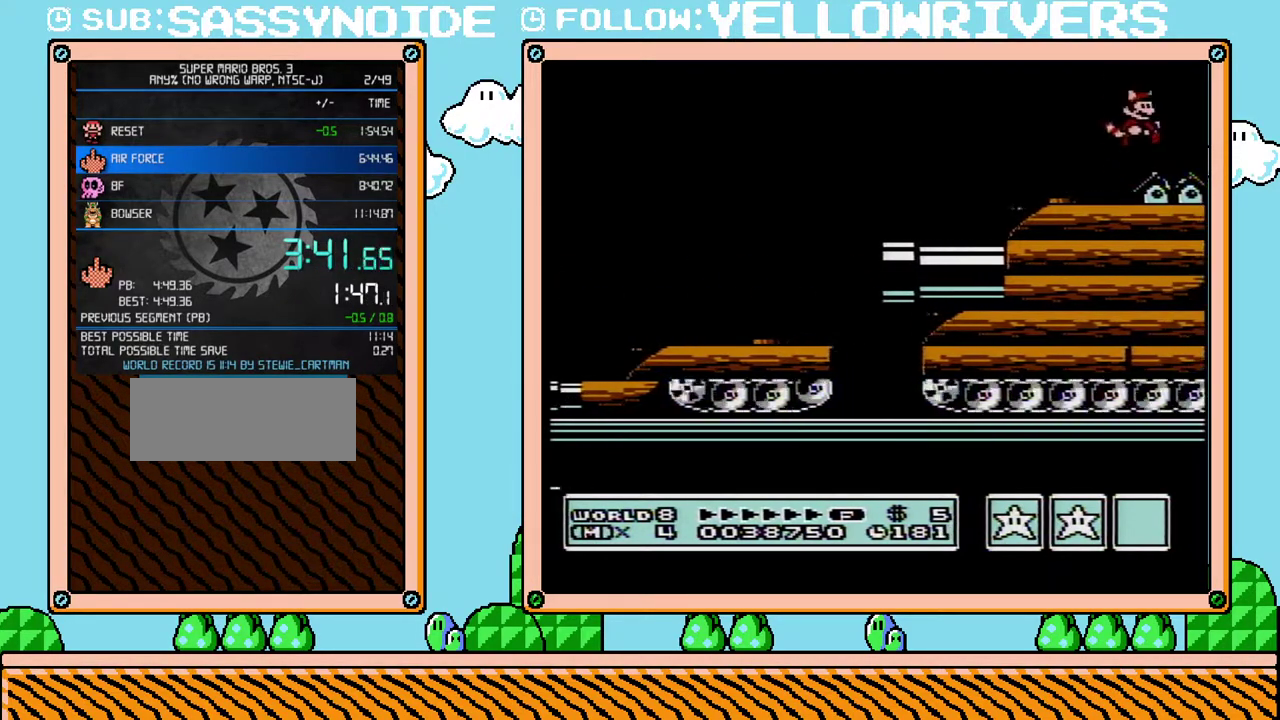
{"buttons": ["B", "DPAD_RIGHT"], "events": []}
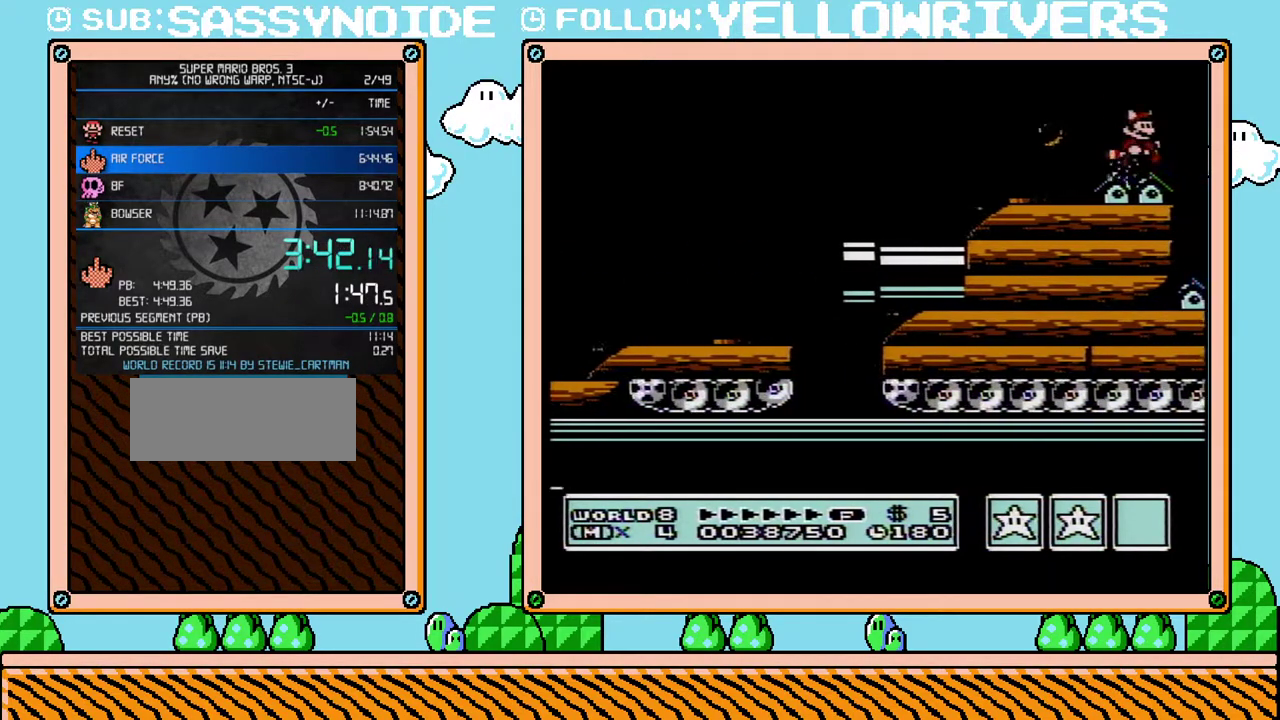
{"buttons": ["B", "DPAD_RIGHT"], "events": []}
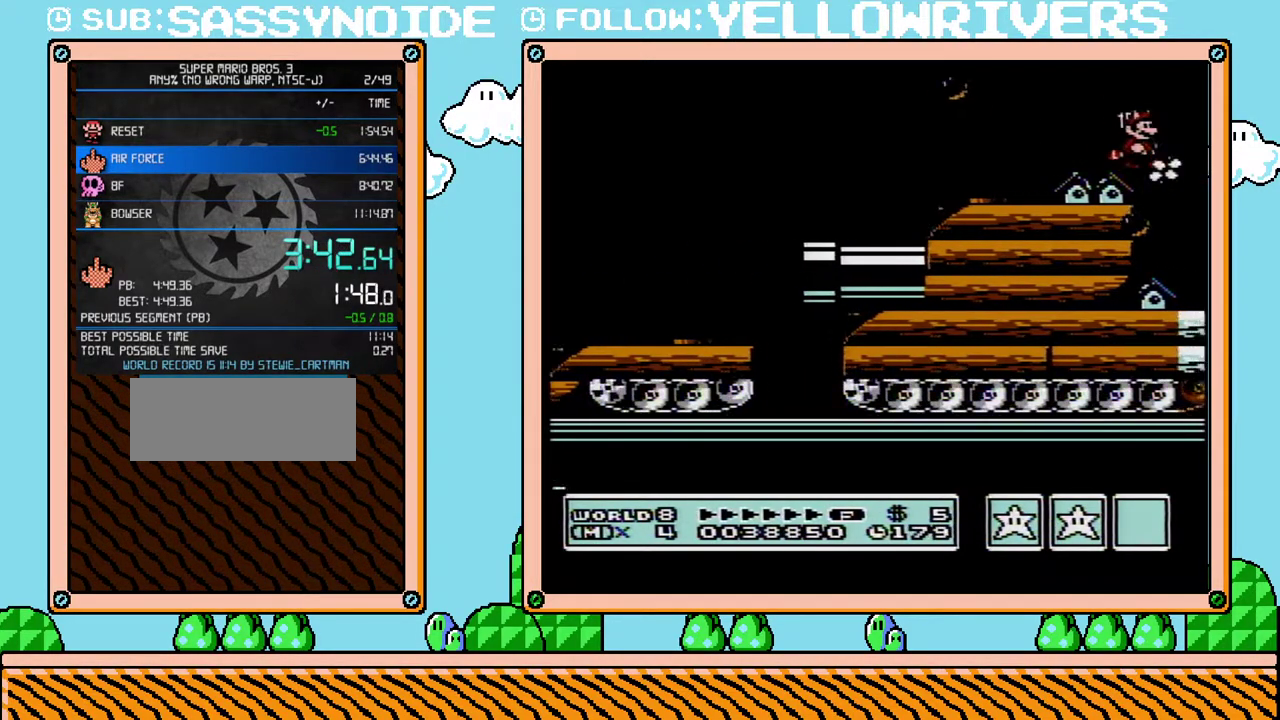
{"buttons": ["B", "DPAD_LEFT"], "events": [[450, "DPAD_RIGHT", "up"], [467, "DPAD_LEFT", "down"]]}
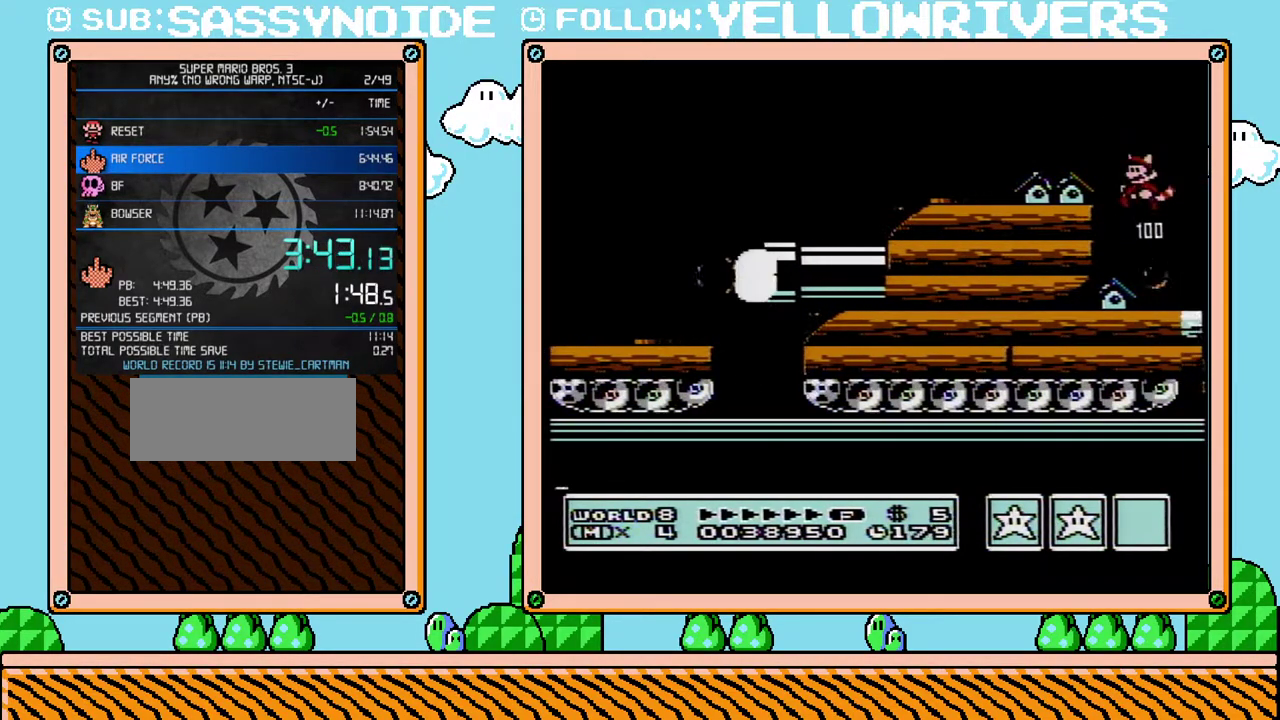
{"buttons": ["B"], "events": [[167, "DPAD_LEFT", "up"], [200, "DPAD_RIGHT", "down"], [283, "DPAD_RIGHT", "up"]]}
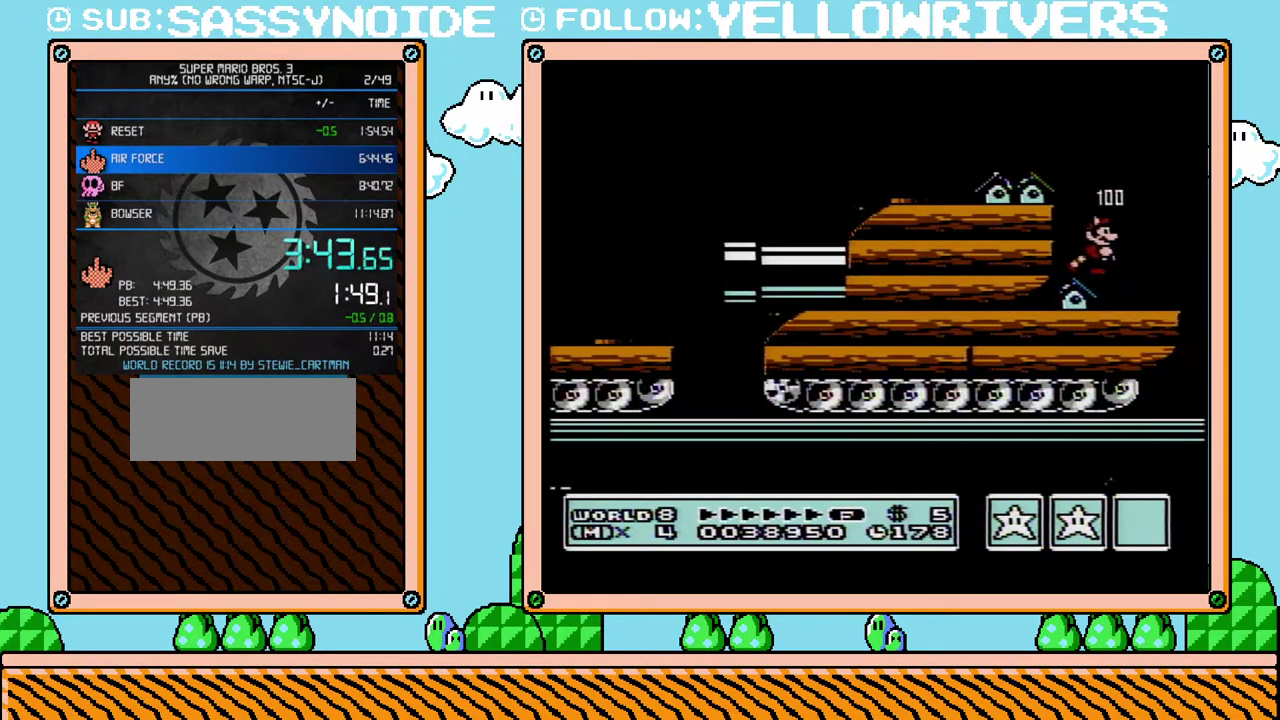
{"buttons": ["B"], "events": []}
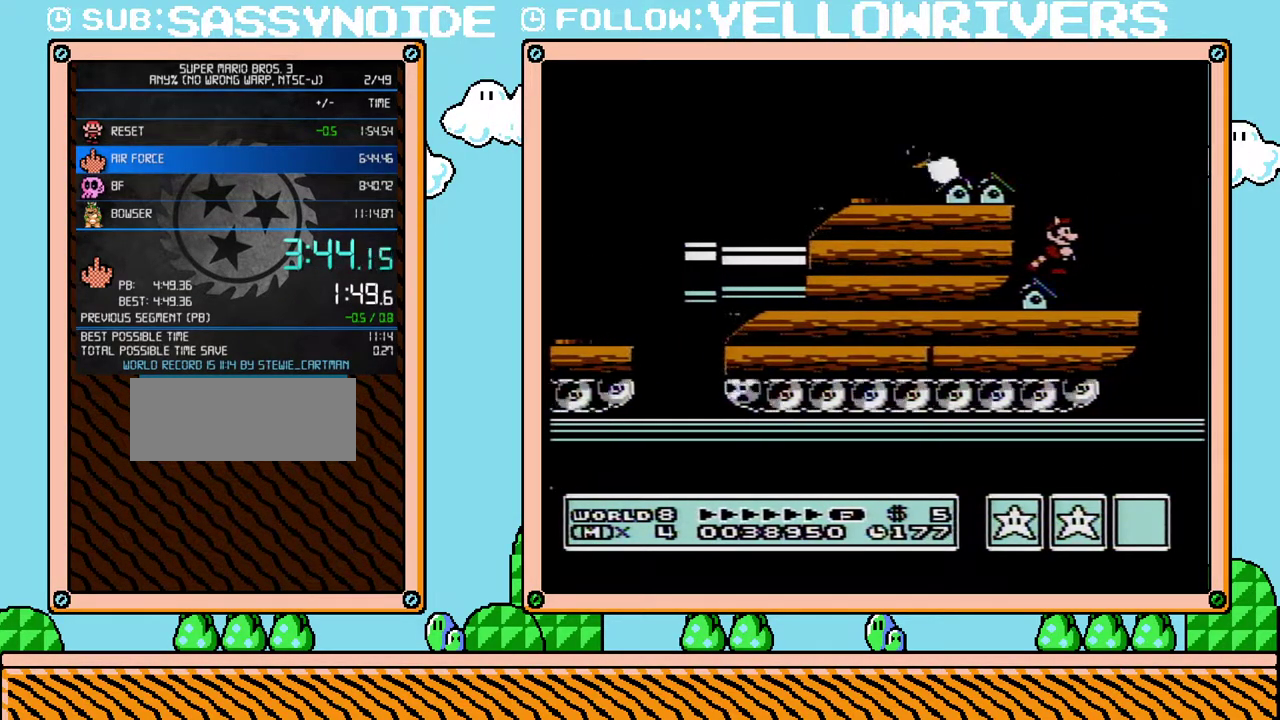
{"buttons": ["B"], "events": []}
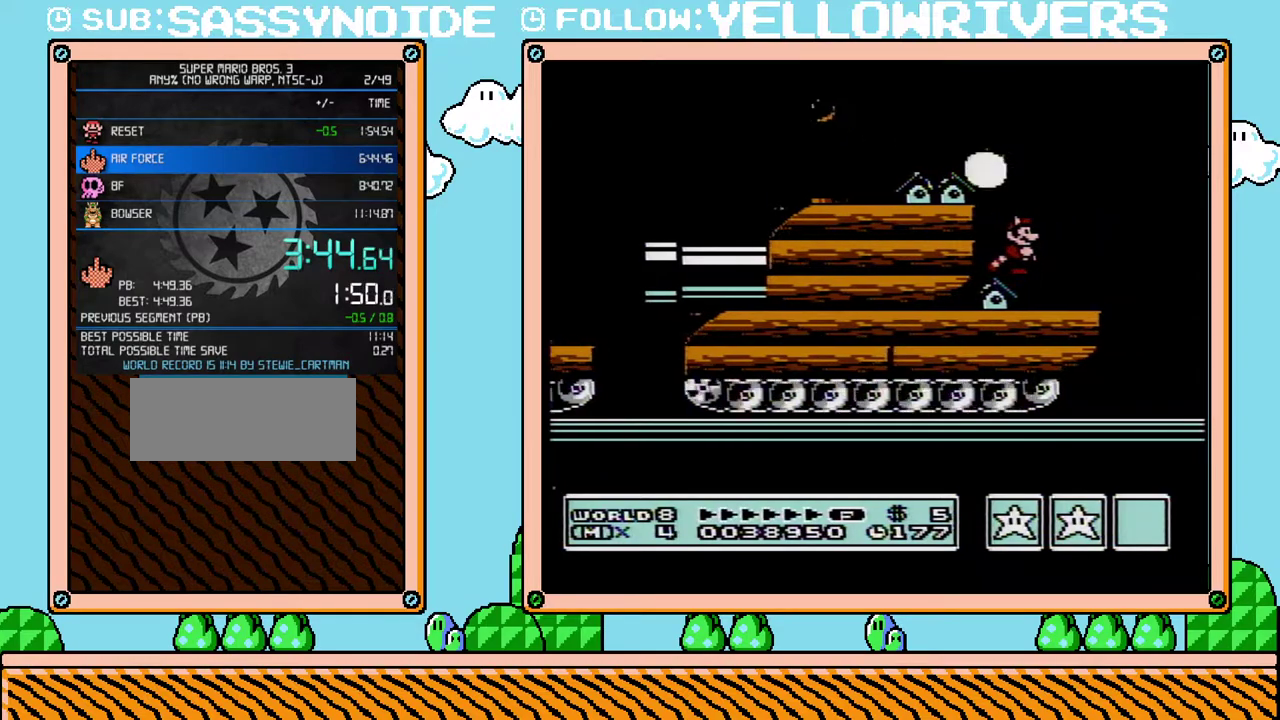
{"buttons": ["B"], "events": []}
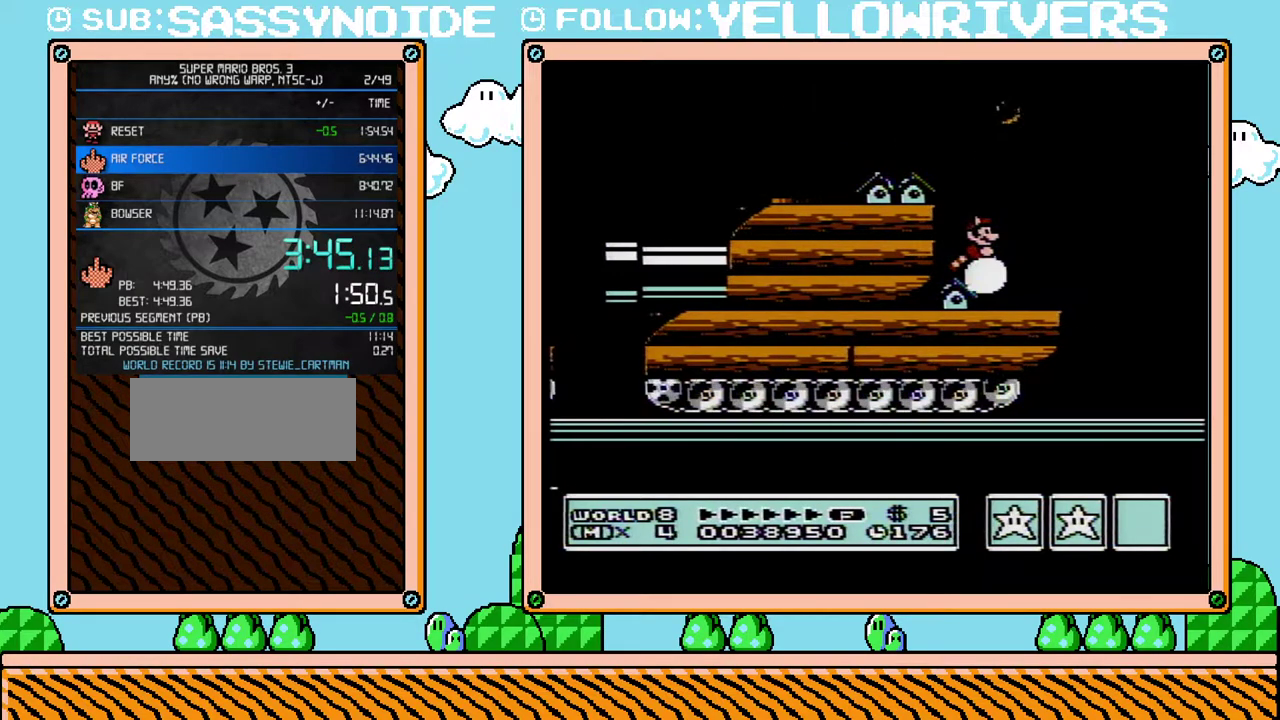
{"buttons": ["B", "DPAD_RIGHT"], "events": [[350, "DPAD_RIGHT", "down"]]}
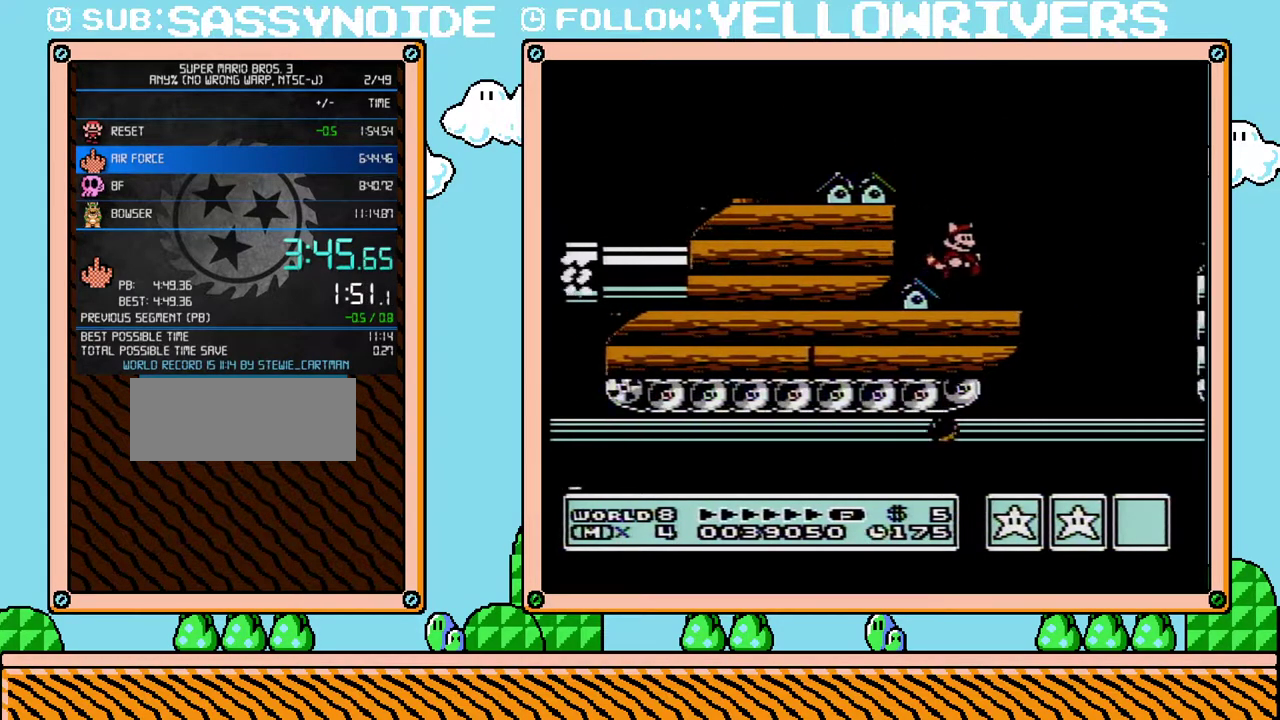
{"buttons": ["A", "B", "DPAD_RIGHT"], "events": [[283, "A", "down"]]}
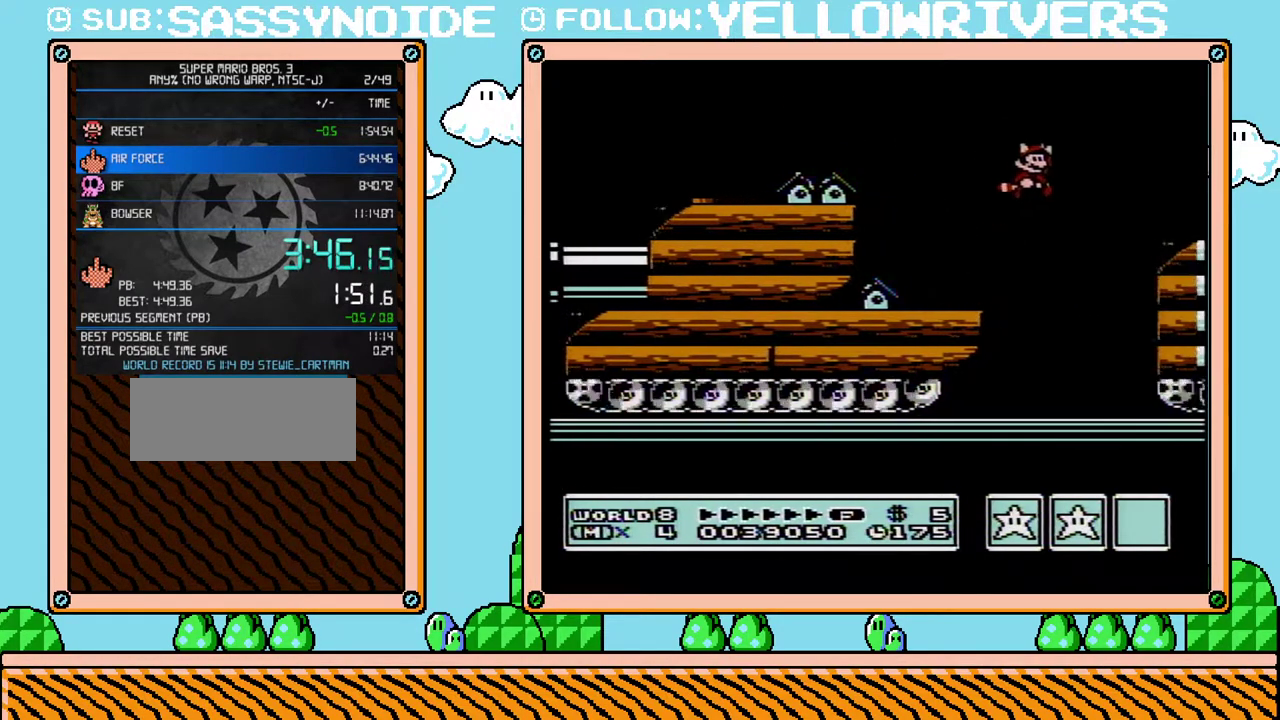
{"buttons": ["B", "DPAD_RIGHT"], "events": [[167, "A", "up"]]}
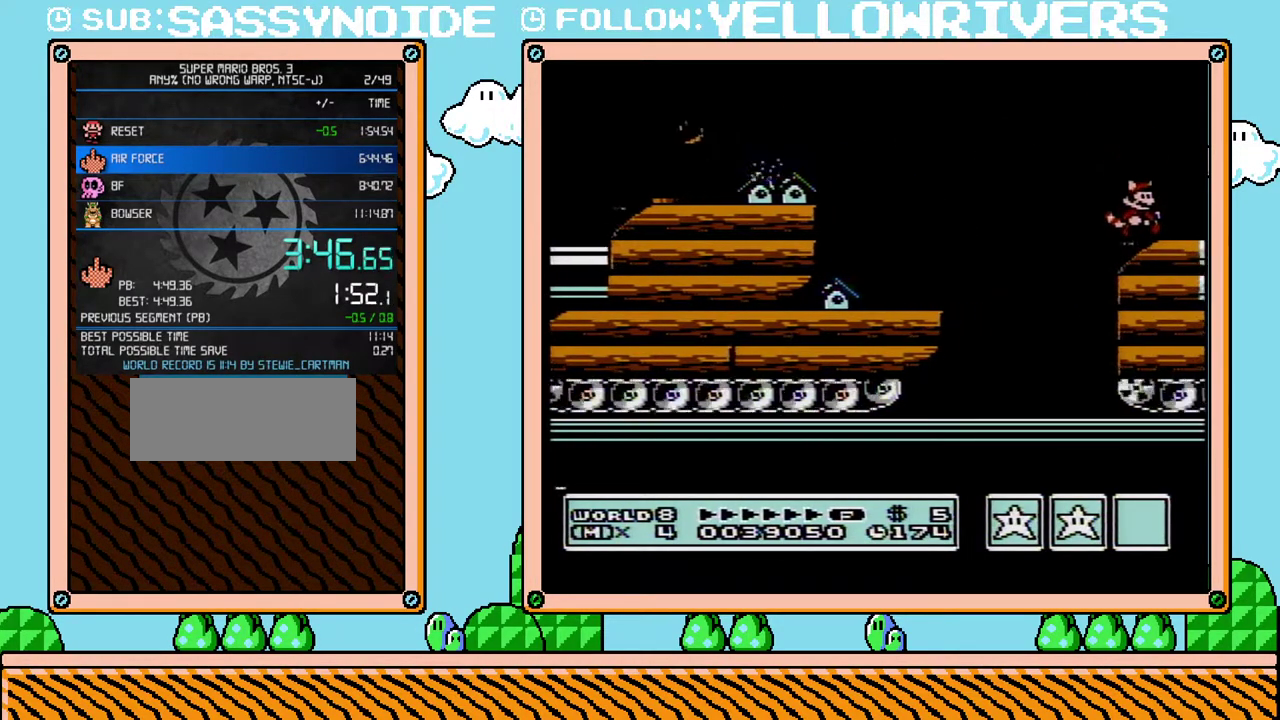
{"buttons": ["B", "DPAD_RIGHT"], "events": []}
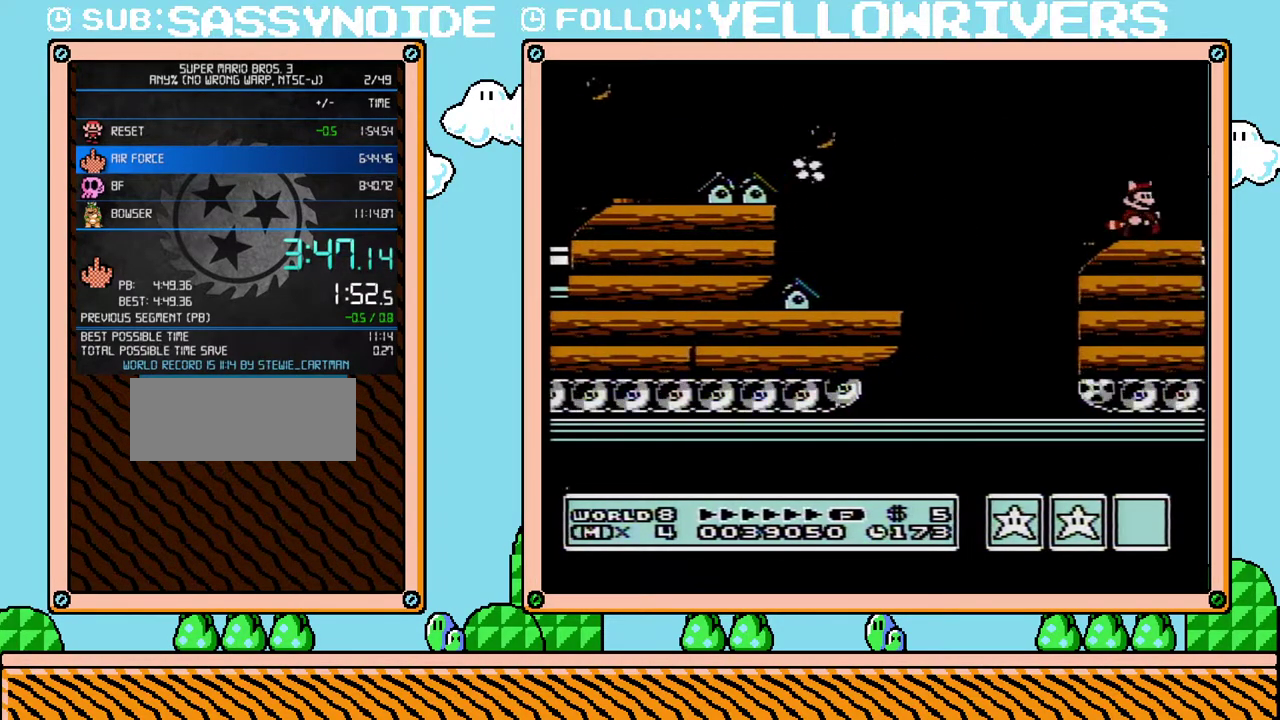
{"buttons": ["A", "B", "DPAD_RIGHT"], "events": [[383, "A", "down"]]}
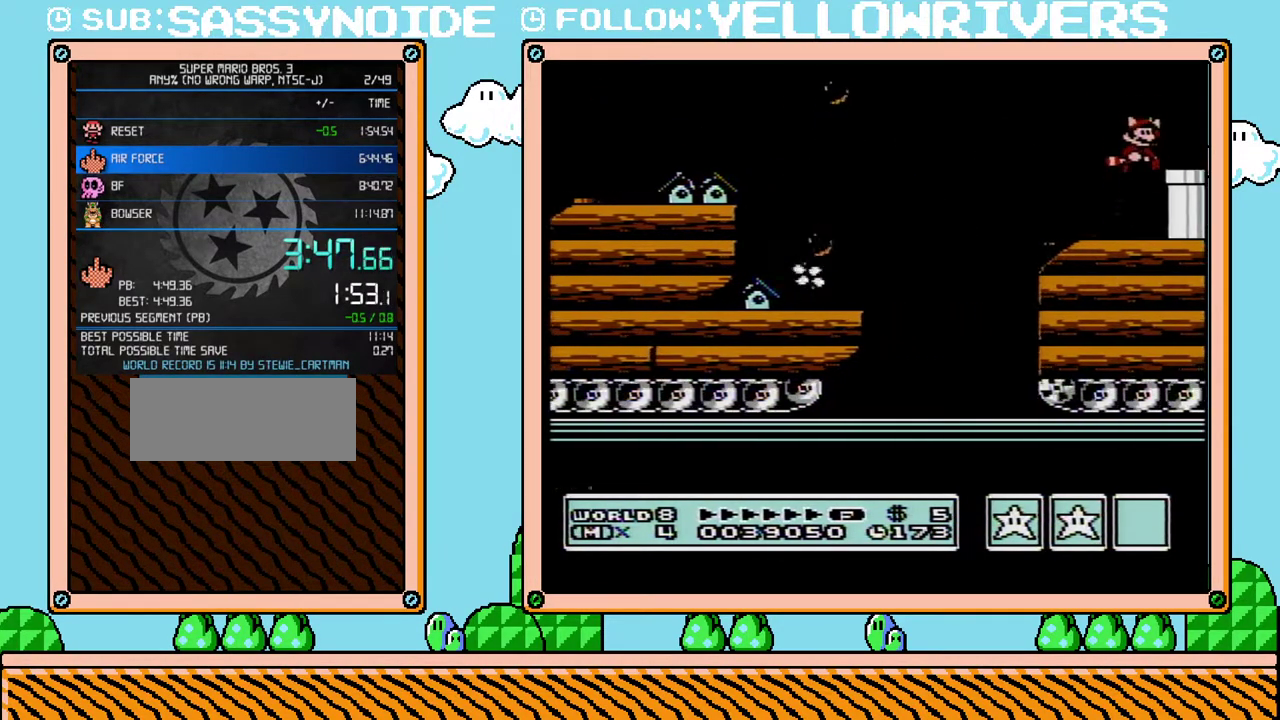
{"buttons": ["B", "DPAD_RIGHT"], "events": [[67, "A", "up"]]}
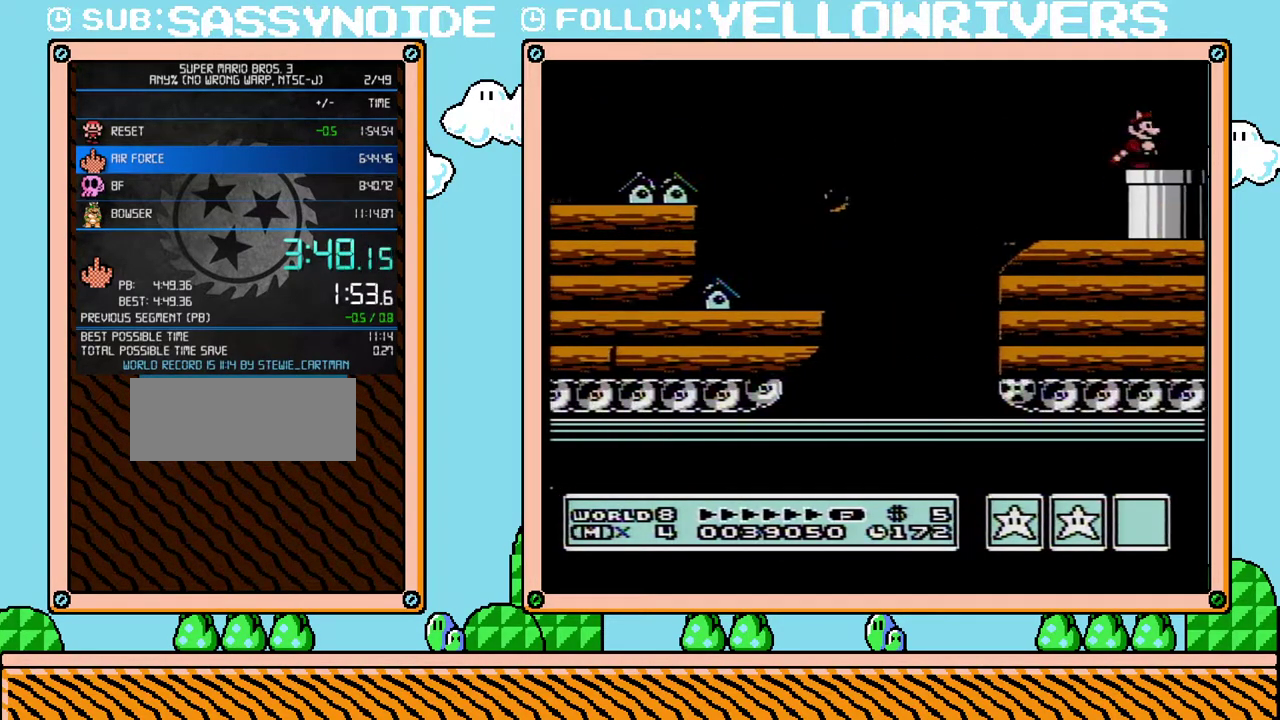
{"buttons": ["B"], "events": [[133, "DPAD_DOWN", "down"], [133, "DPAD_RIGHT", "up"], [317, "DPAD_DOWN", "up"]]}
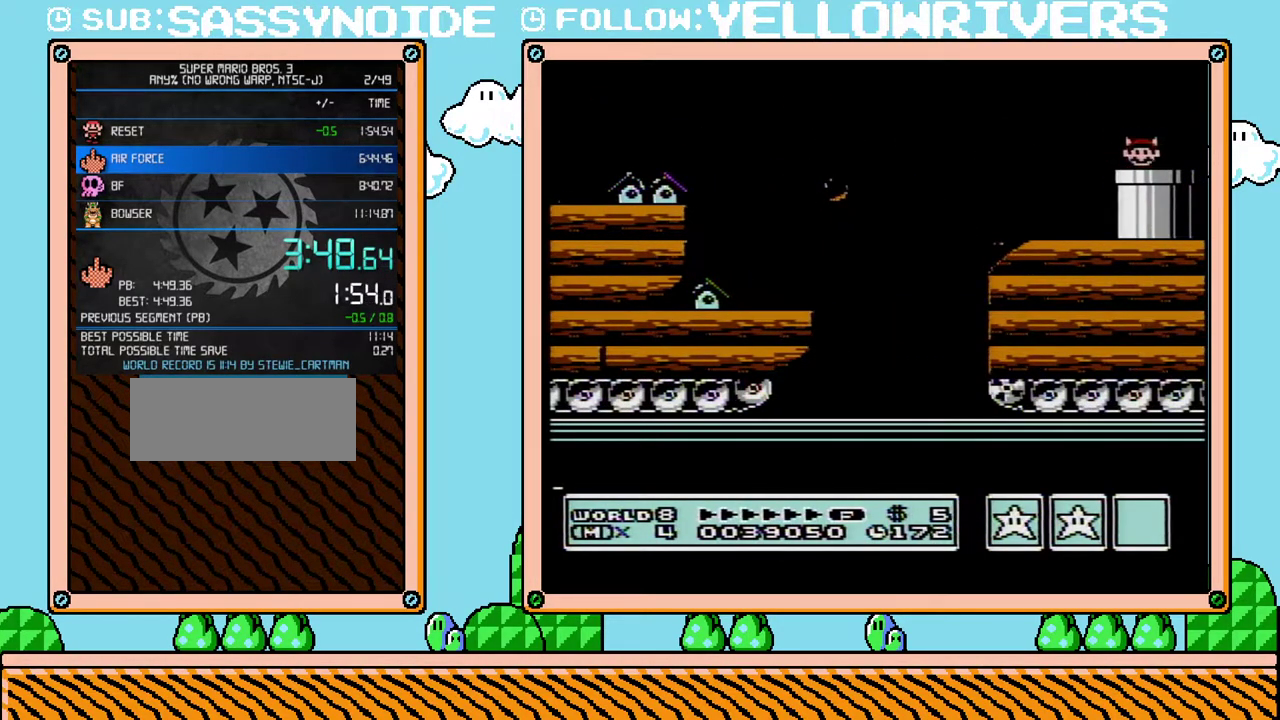
{"buttons": ["B", "DPAD_RIGHT"], "events": [[200, "DPAD_RIGHT", "down"]]}
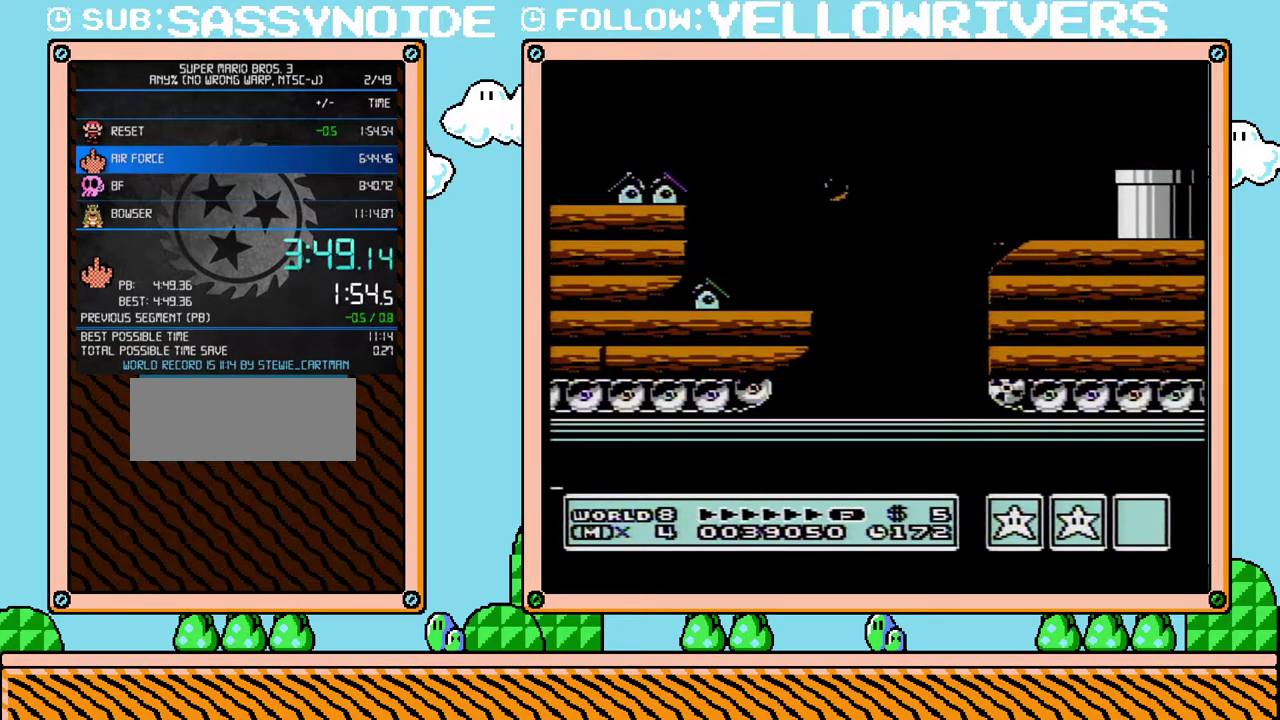
{"buttons": ["B", "DPAD_RIGHT"], "events": []}
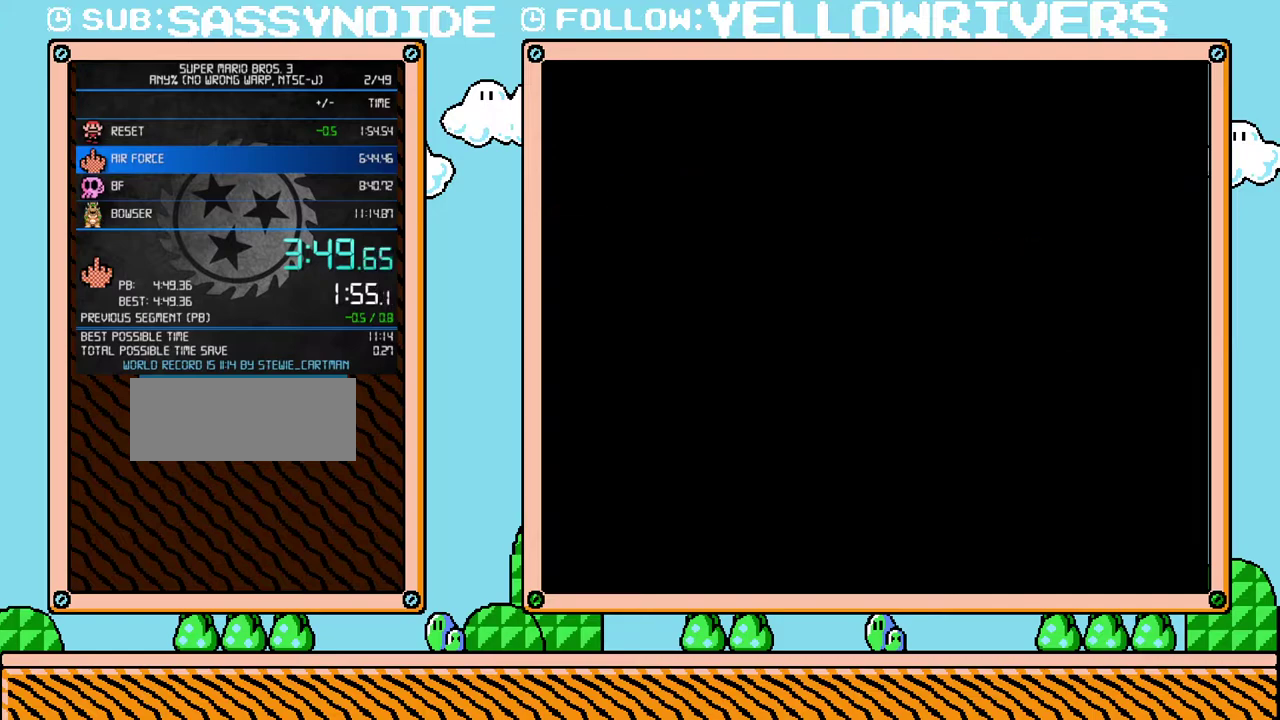
{"buttons": ["B", "DPAD_RIGHT"], "events": []}
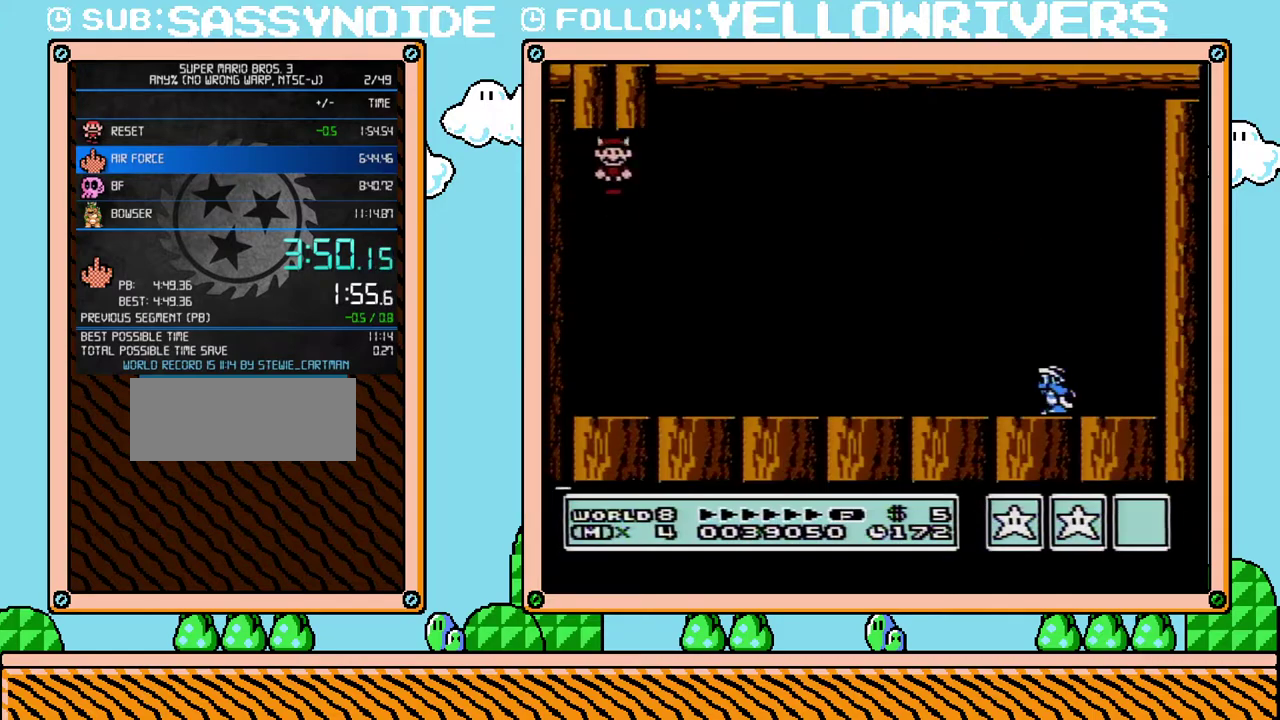
{"buttons": ["B", "DPAD_RIGHT"], "events": []}